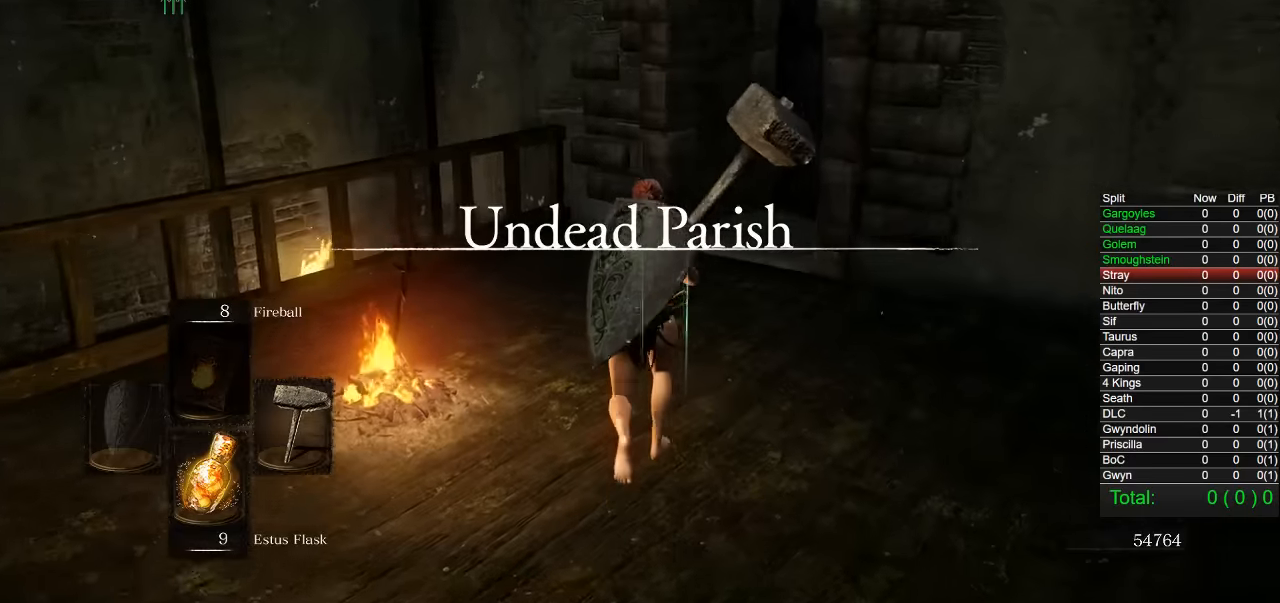
Gameplay with a controller (PlayStation layout); each line is a JSON object with the inputs held at the frame after it. "events" lists button and stick changes between this image and that frame as [ms after this image, input, new state], when the widget could be followed in between. Not read: left_stick.
{"buttons": ["CIRCLE"], "right_stick": "down-right", "events": [[16, "CIRCLE", "down"], [450, "right_stick", "down-right"]]}
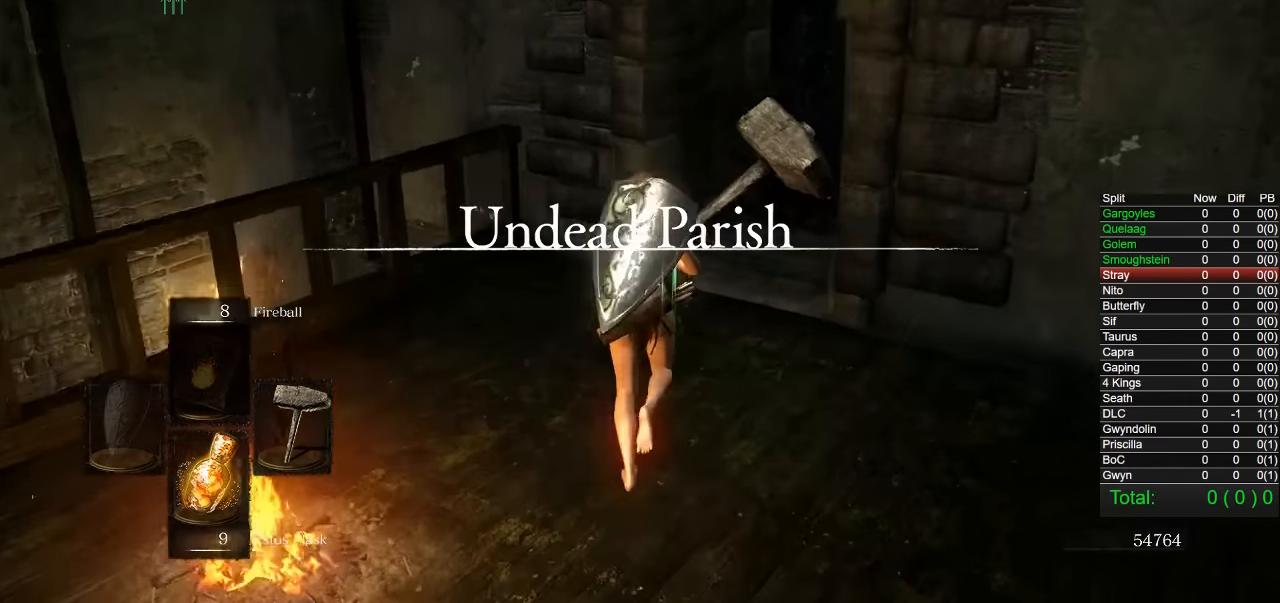
{"buttons": ["CIRCLE"], "right_stick": "center", "events": [[33, "right_stick", "center"]]}
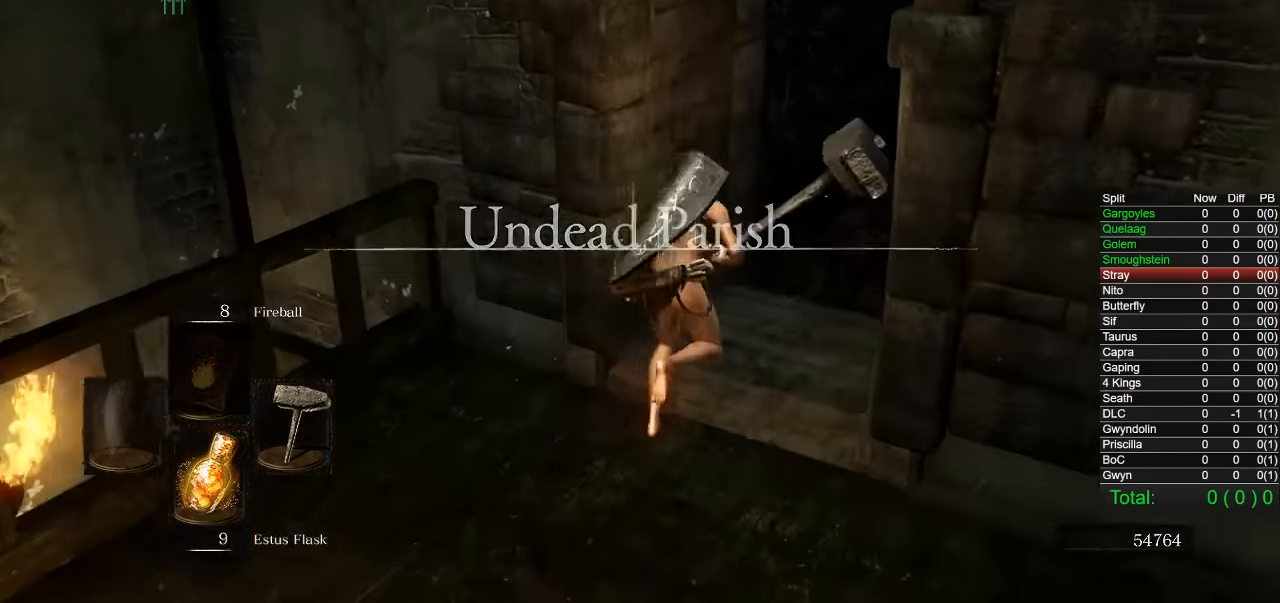
{"buttons": ["CIRCLE"], "right_stick": "center", "events": [[83, "right_stick", "down-right"], [200, "right_stick", "center"]]}
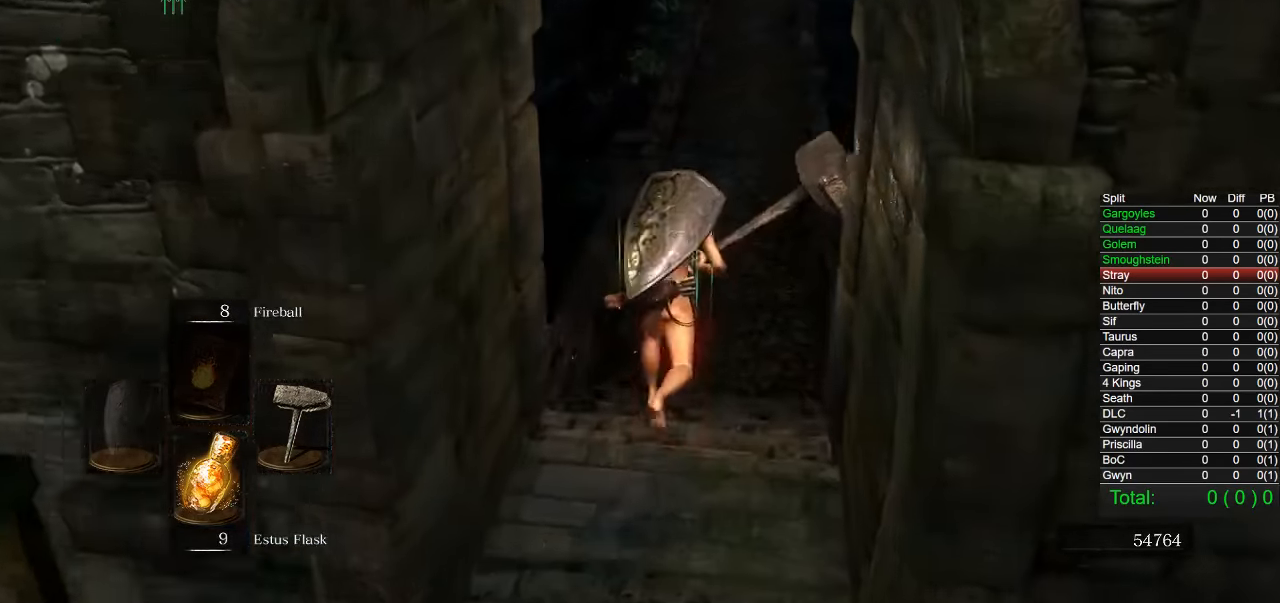
{"buttons": ["CIRCLE"], "right_stick": "center"}
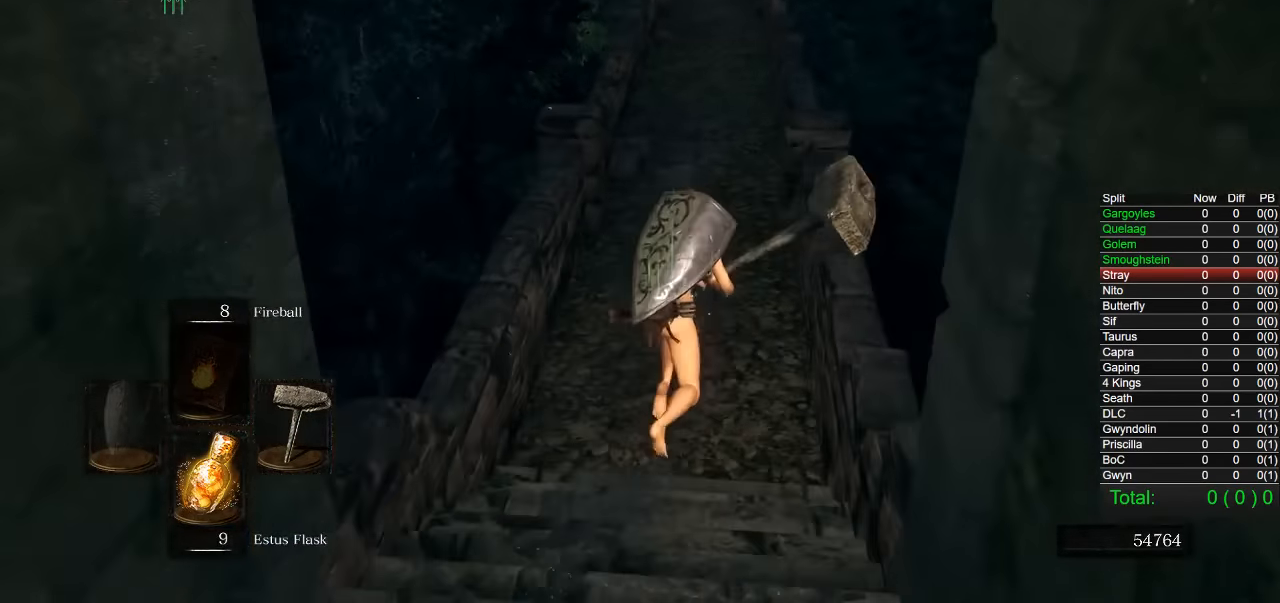
{"buttons": ["CIRCLE"], "right_stick": "center", "events": []}
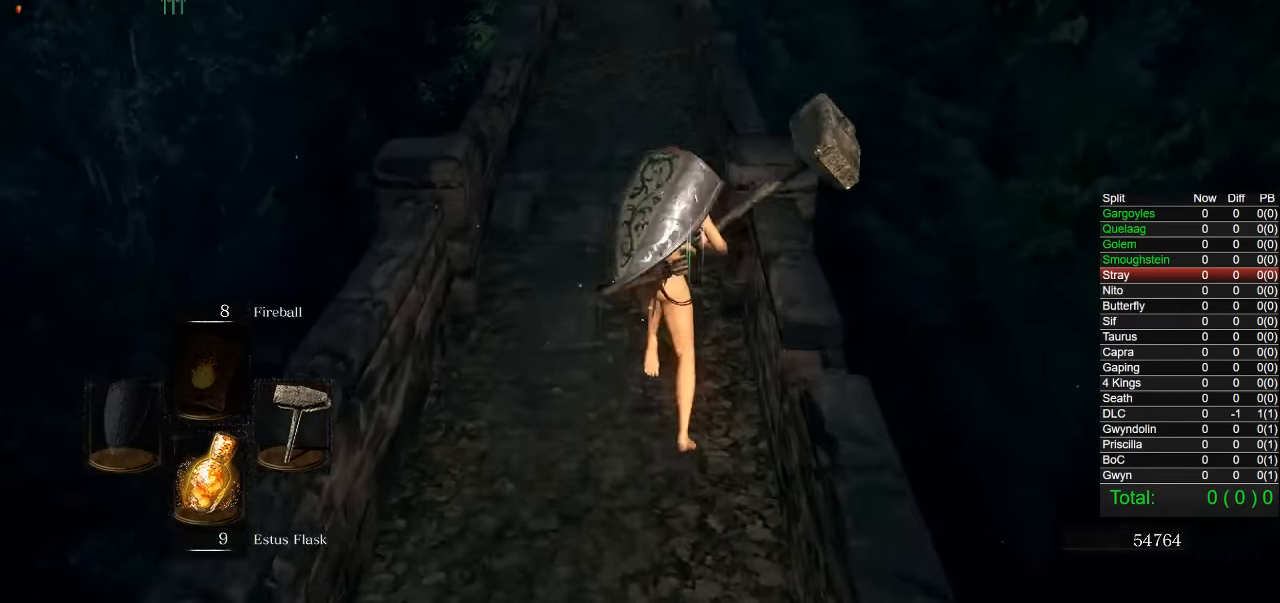
{"buttons": ["CIRCLE"], "right_stick": "center", "events": []}
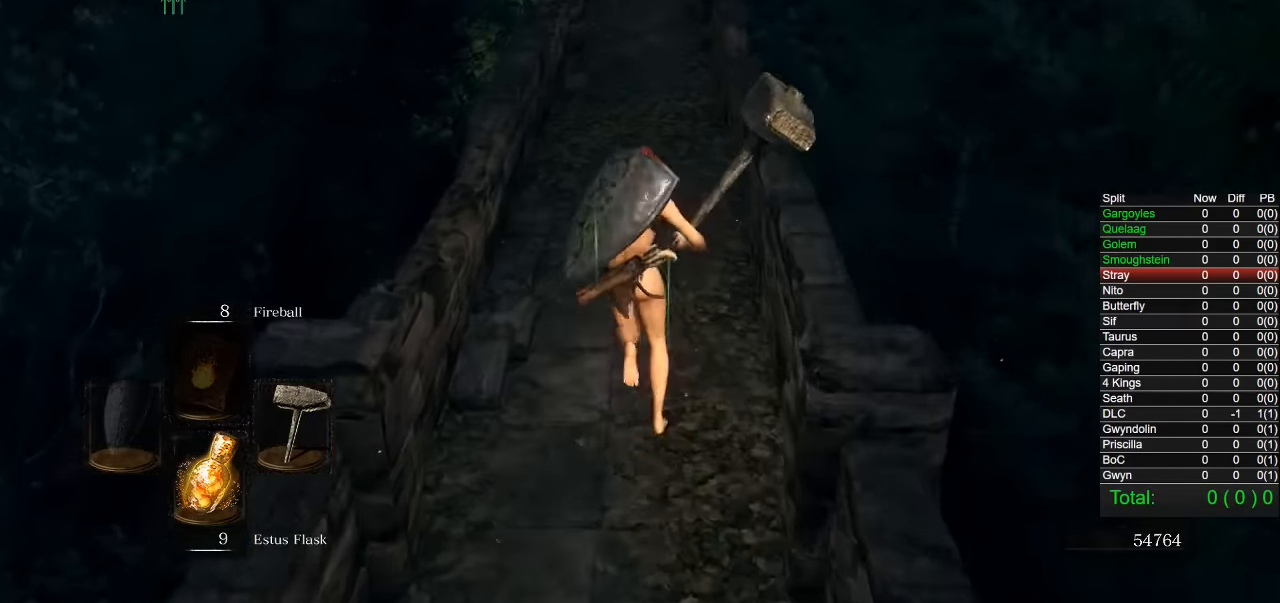
{"buttons": ["CIRCLE"], "right_stick": "center", "events": []}
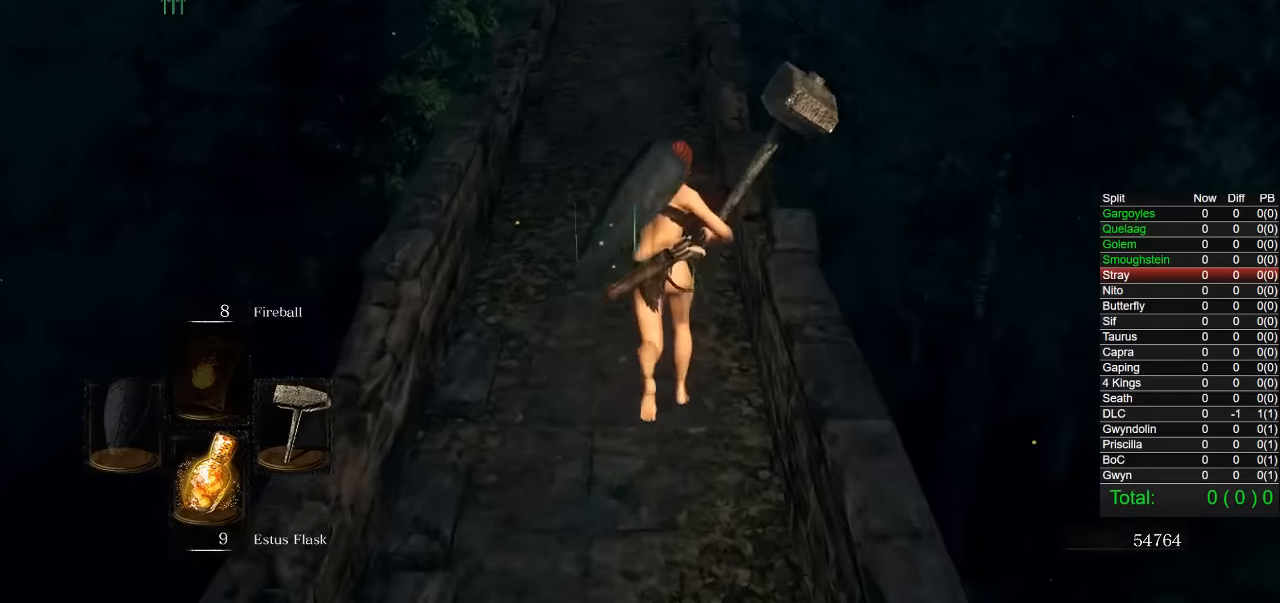
{"buttons": ["CIRCLE"], "right_stick": "center", "events": []}
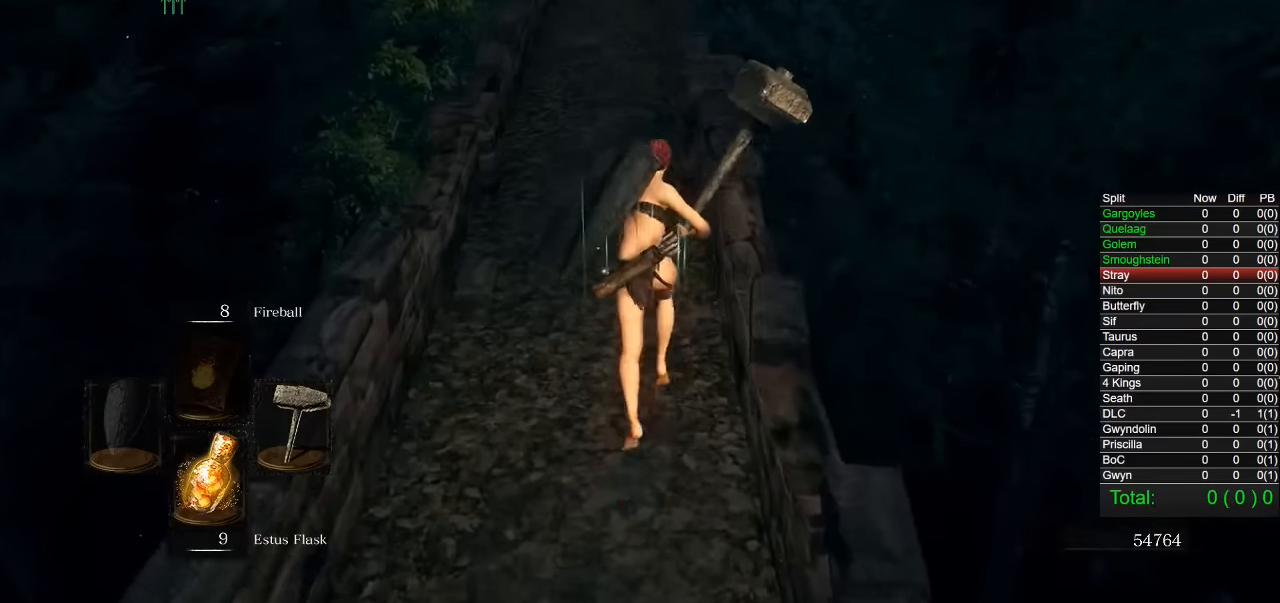
{"buttons": ["CIRCLE"], "right_stick": "center", "events": []}
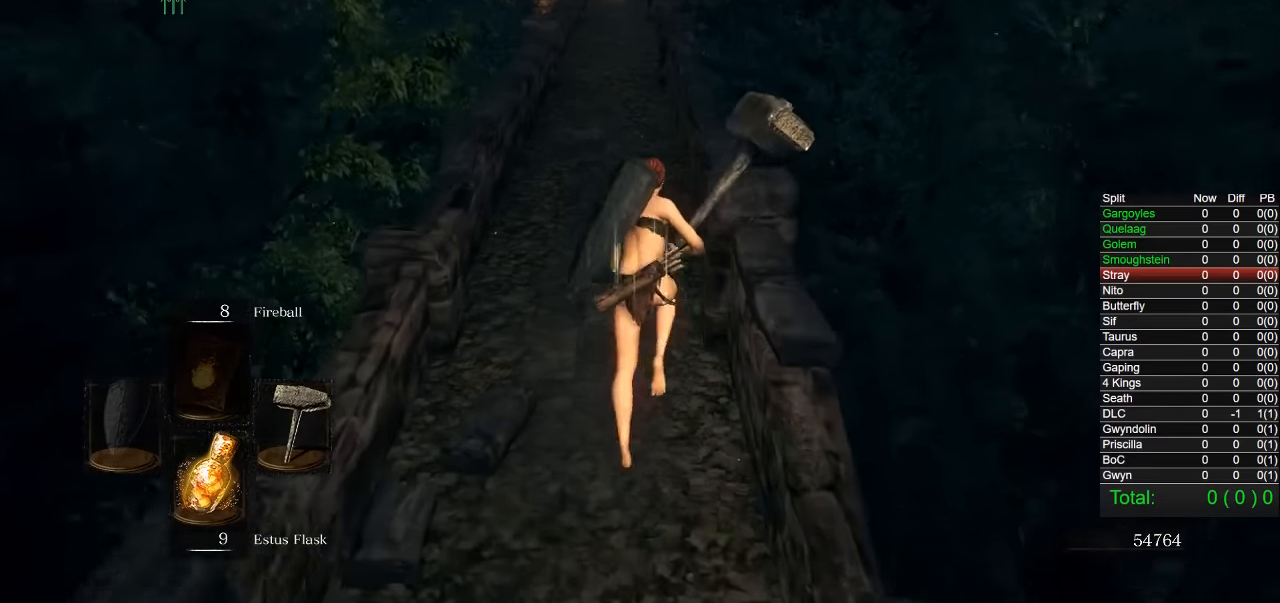
{"buttons": ["CIRCLE"], "right_stick": "center", "events": []}
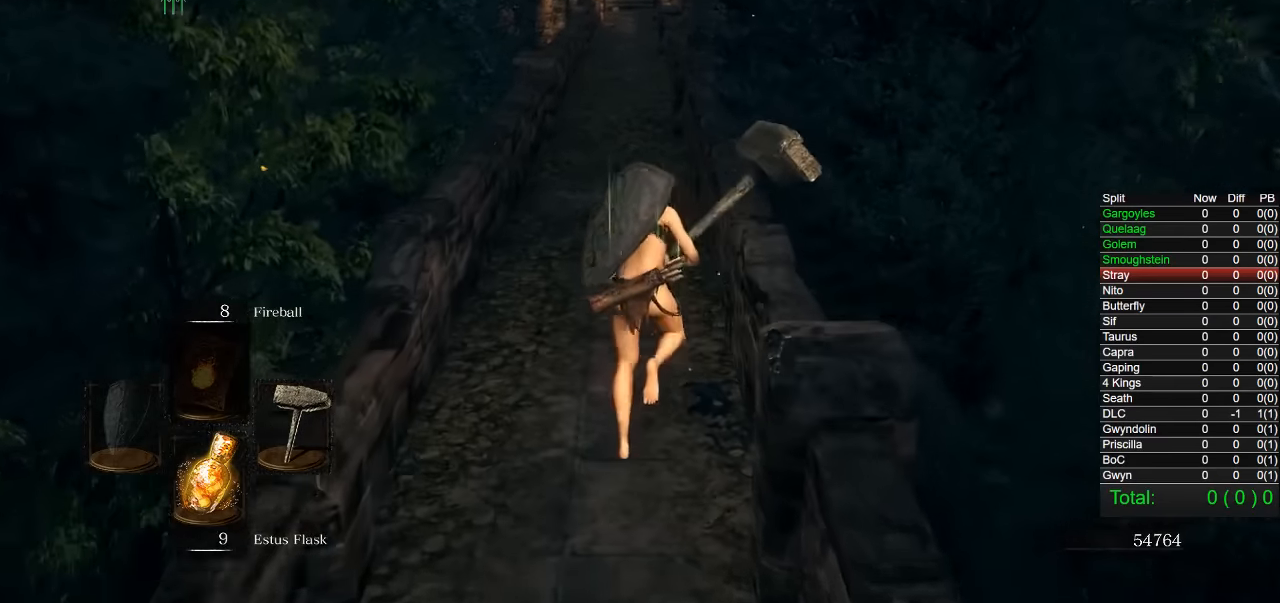
{"buttons": ["CIRCLE"], "right_stick": "center", "events": []}
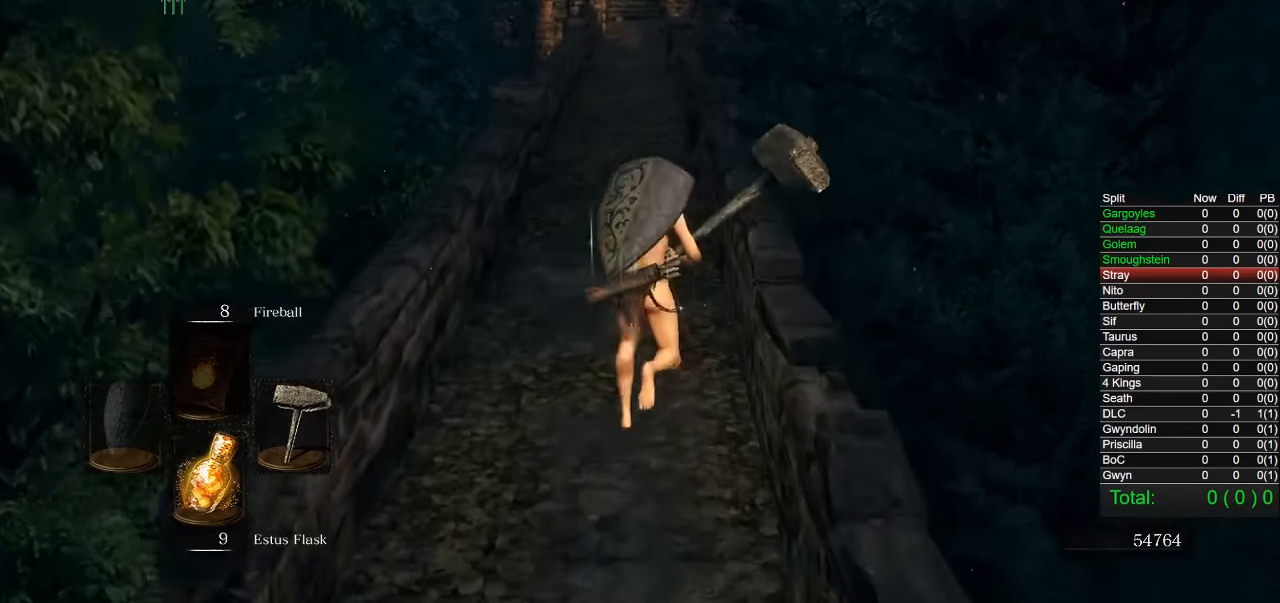
{"buttons": ["CIRCLE"], "right_stick": "center", "events": []}
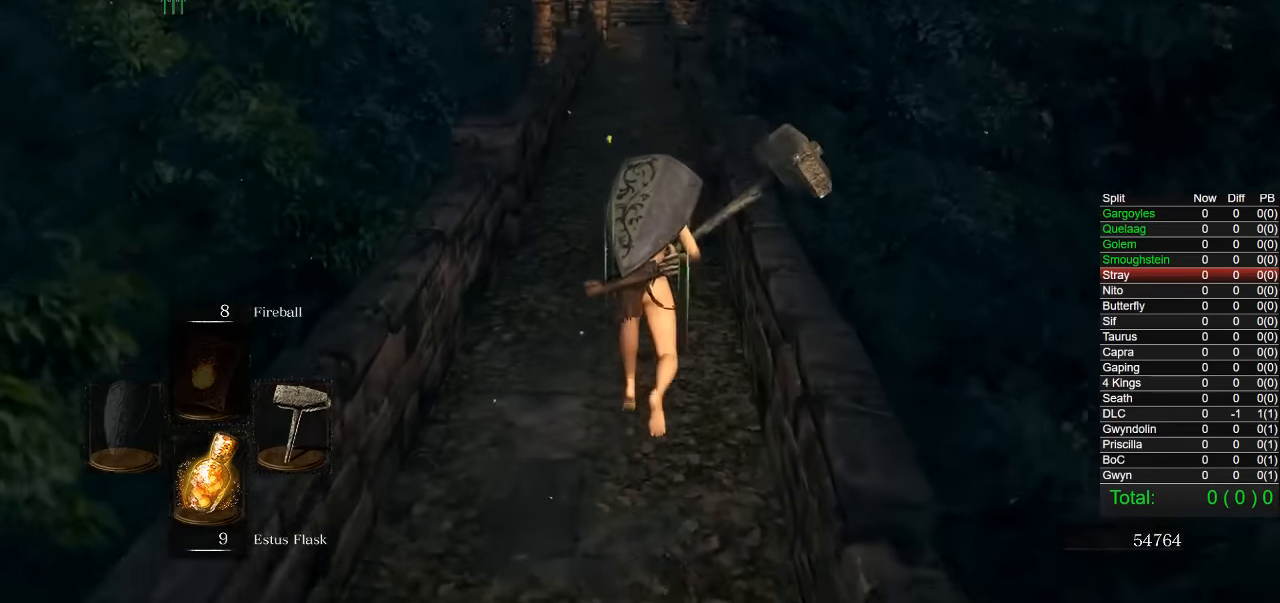
{"buttons": ["CIRCLE"], "right_stick": "center", "events": []}
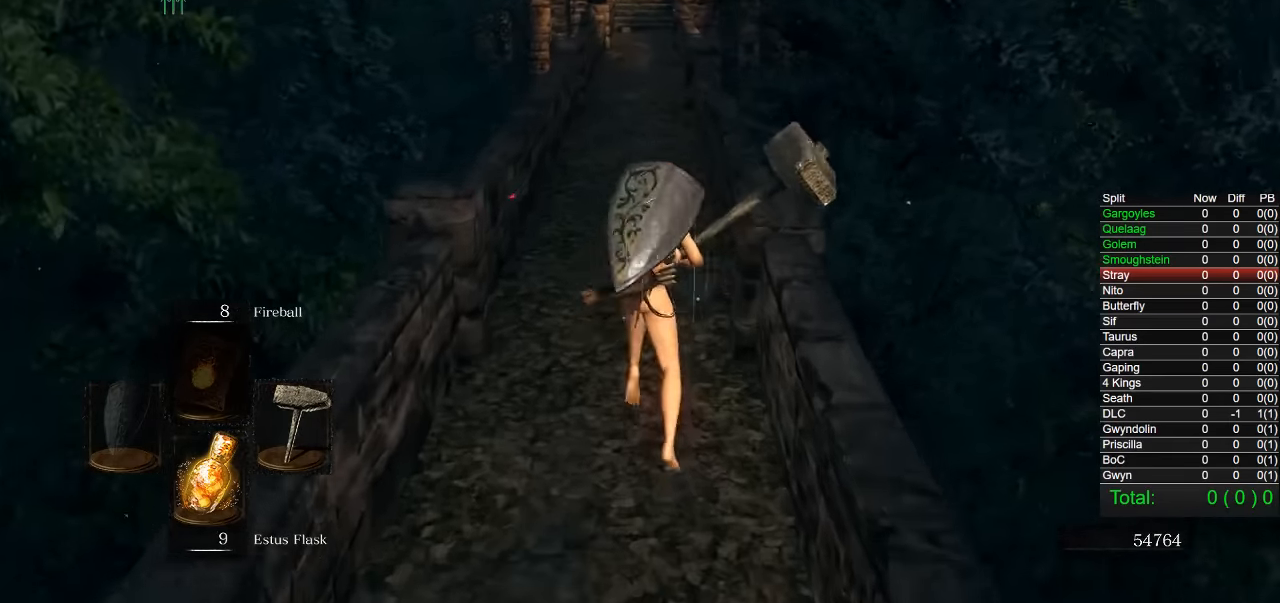
{"buttons": ["CIRCLE"], "right_stick": "center", "events": []}
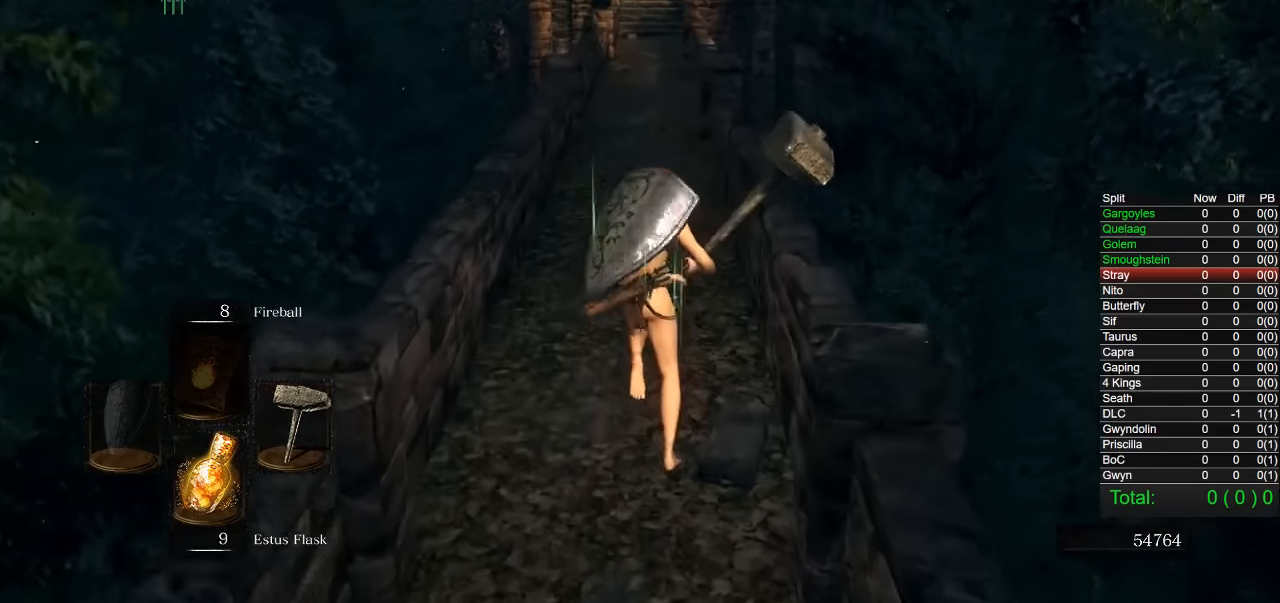
{"buttons": ["CIRCLE"], "right_stick": "center", "events": []}
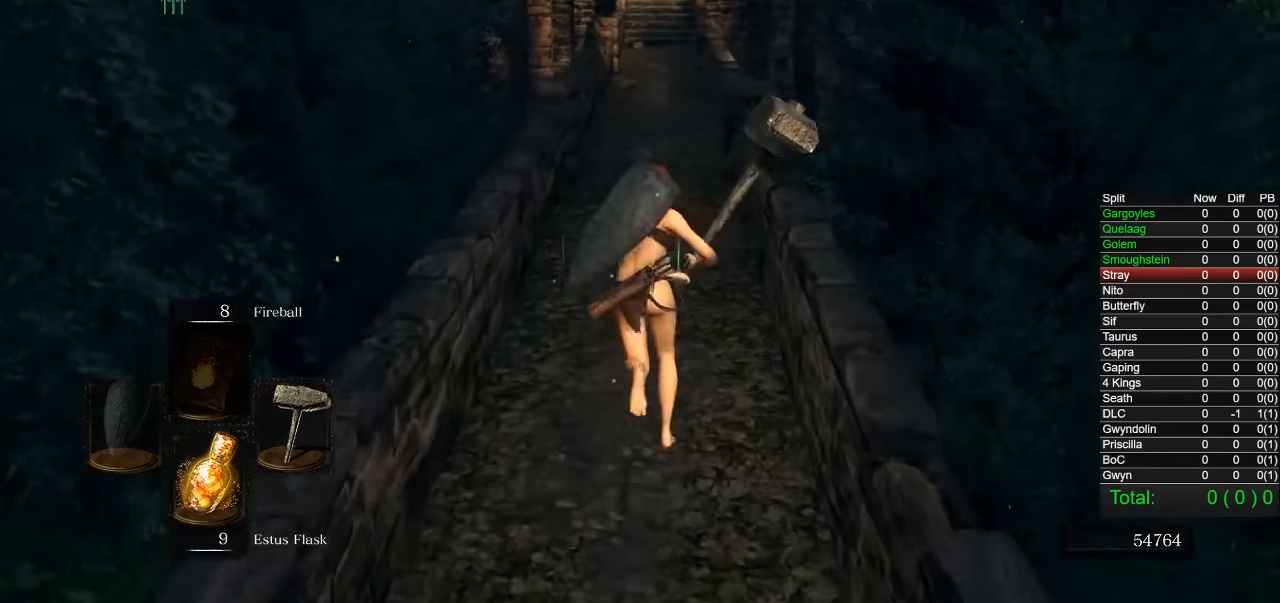
{"buttons": ["CIRCLE"], "right_stick": "center", "events": []}
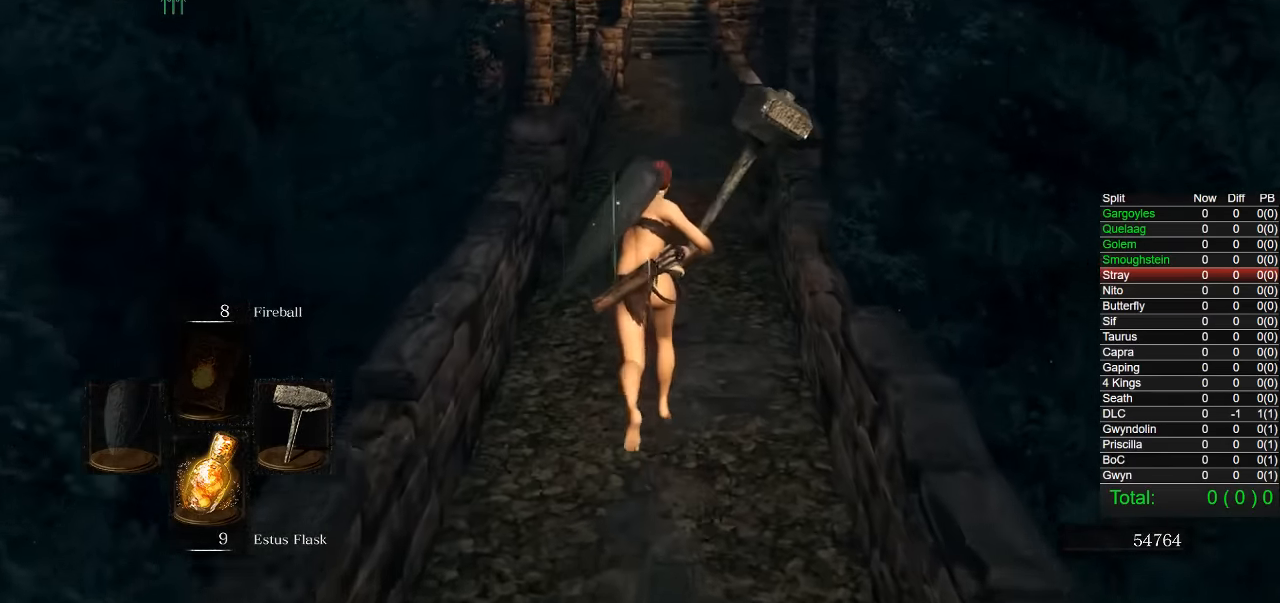
{"buttons": ["CIRCLE"], "right_stick": "center", "events": []}
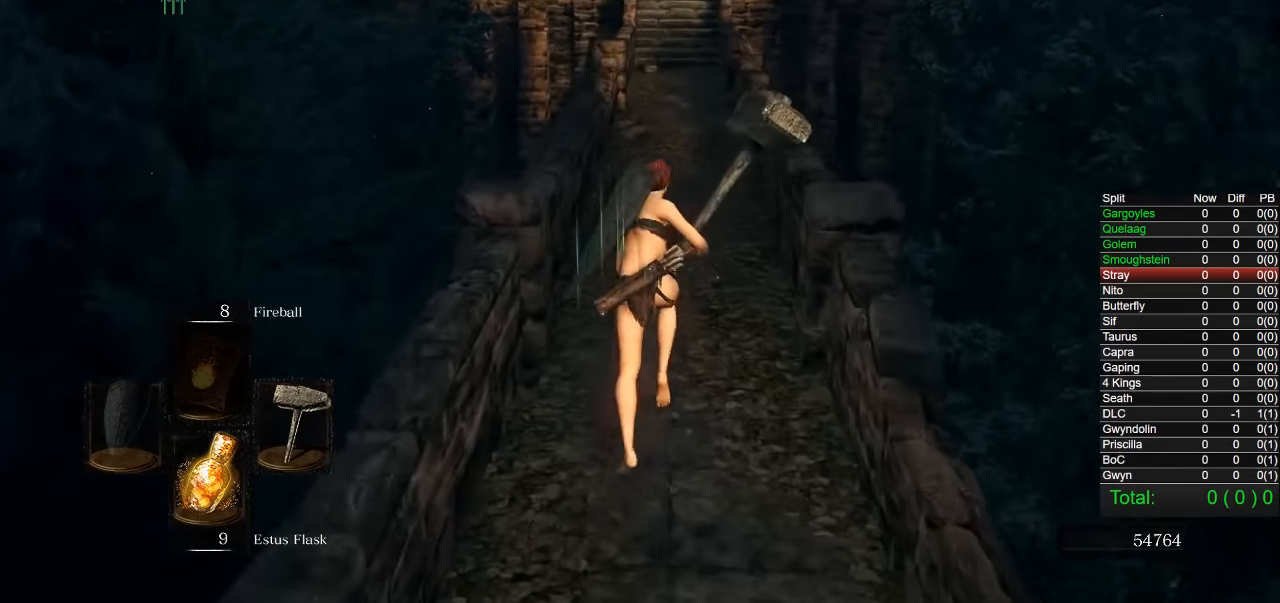
{"buttons": ["CIRCLE"], "right_stick": "center", "events": []}
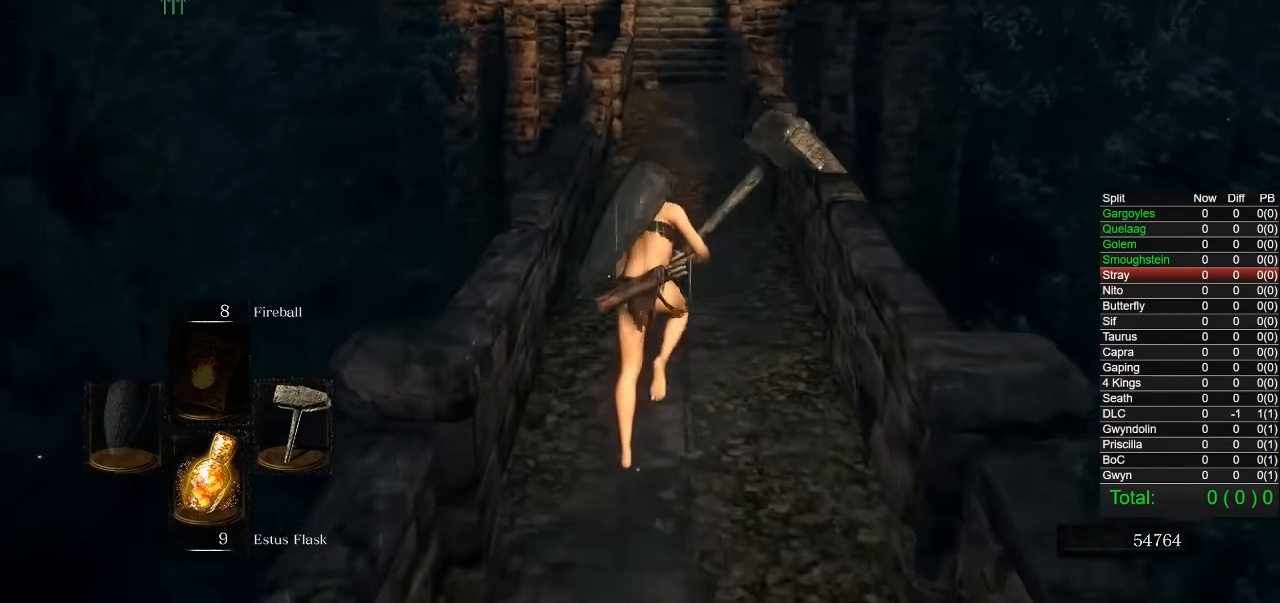
{"buttons": [], "right_stick": "center", "events": [[467, "CIRCLE", "up"]]}
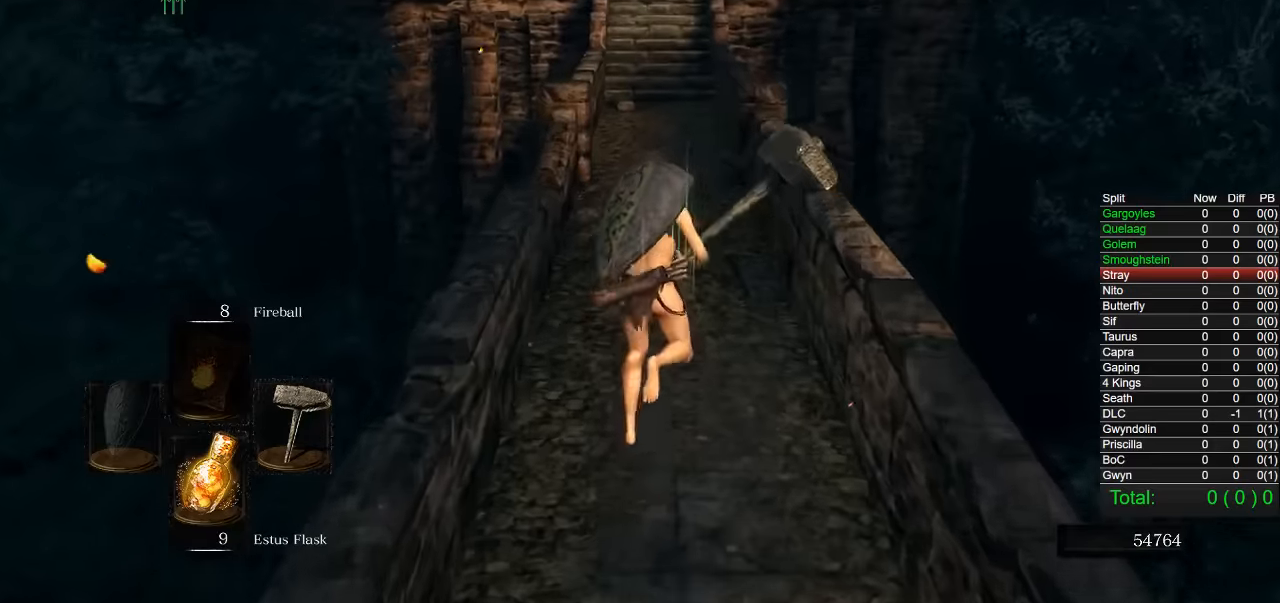
{"buttons": [], "right_stick": "center", "events": []}